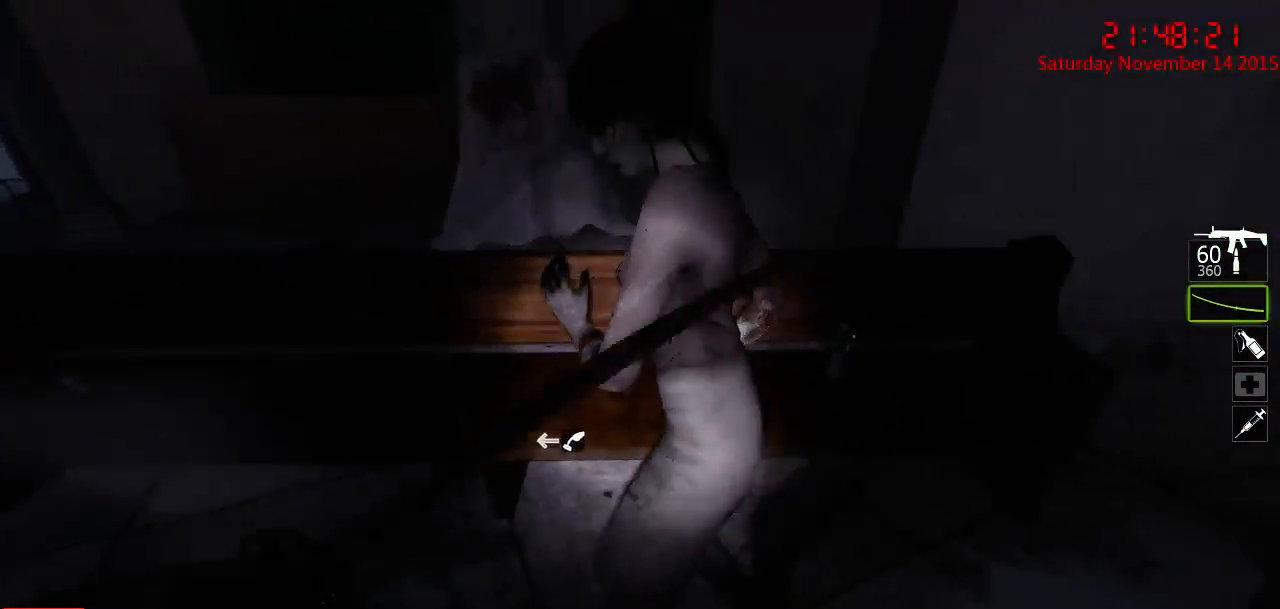
Gameplay with keyboard and mouse; each line is a JSON object with the keys and mouse buttons held at the frame after it. "events" lists presses ("down") and releases ("up") of "1", "2", "3", "4", "5", "a", "c", "caps_lock", "ctrl", "d", "e", "f", "g", "q", "r", "s", "shift", "space", "tab", "w", "x", "z", "mouse_left" and "mouse_right" between this image and that frame as [ms after this image, input, new state], when the widget could be followed in between. "mouse_left", "mouse_right" = the "left", "right" buttons of the "mouse" list. No other keys are recorded. Mouse movement is not recorded.
{"keys": ["w"], "mouse": [], "events": [[150, "mouse_left", "up"], [150, "w", "up"], [217, "a", "down"], [250, "w", "down"], [384, "a", "up"]]}
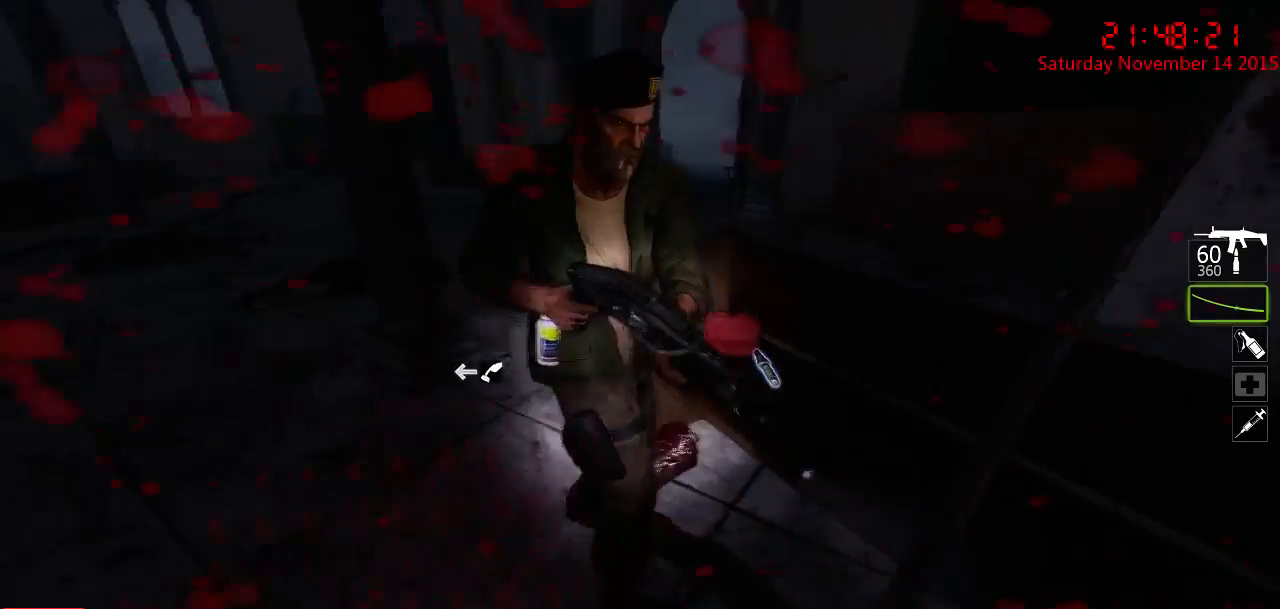
{"keys": [], "mouse": [], "events": [[200, "e", "down"], [234, "w", "up"], [267, "e", "up"]]}
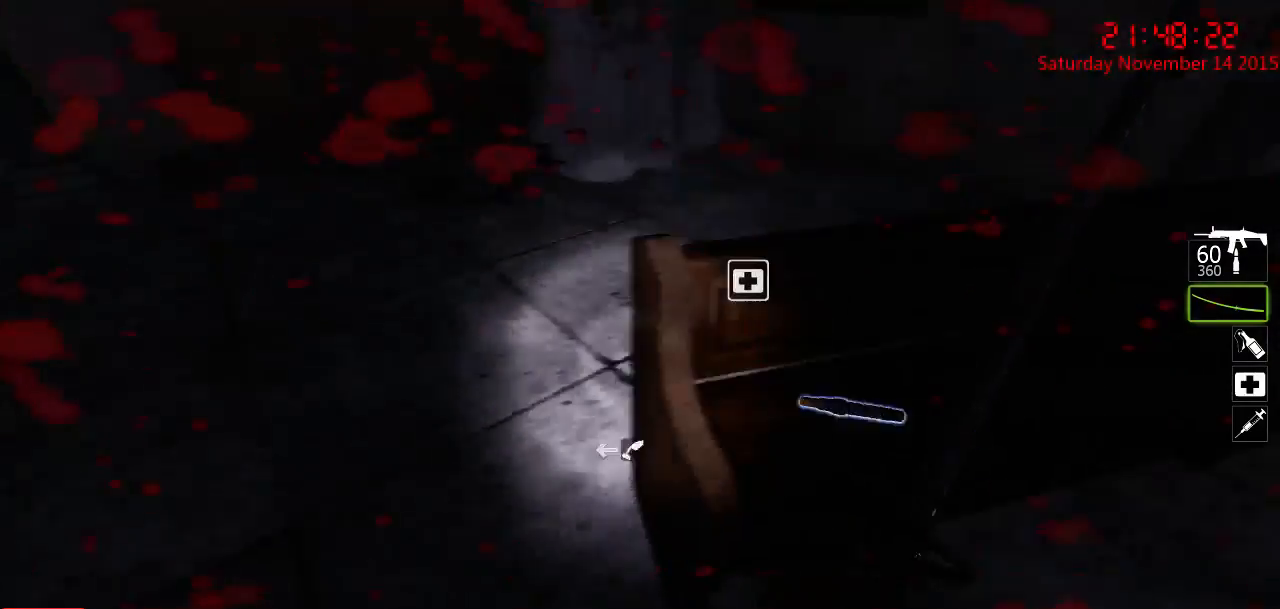
{"keys": ["w"], "mouse": [], "events": [[84, "d", "down"], [117, "w", "down"], [284, "d", "up"]]}
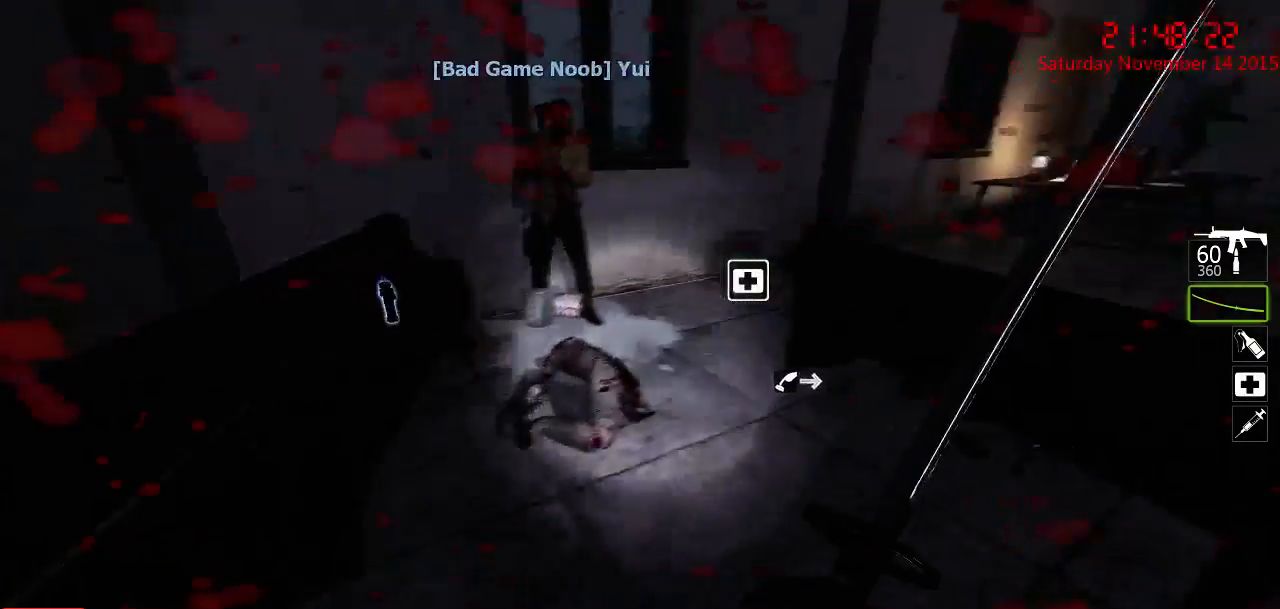
{"keys": ["d"], "mouse": [], "events": [[300, "d", "down"], [300, "space", "down"], [350, "w", "up"], [384, "space", "up"]]}
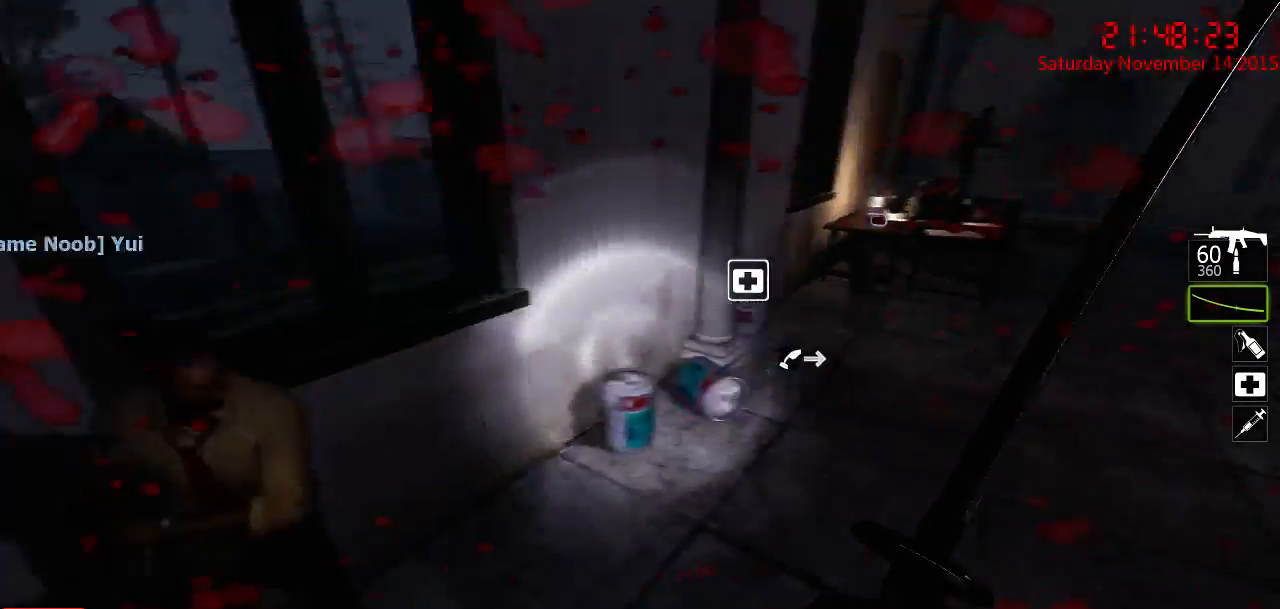
{"keys": ["w"], "mouse": [], "events": [[300, "w", "down"], [434, "d", "up"]]}
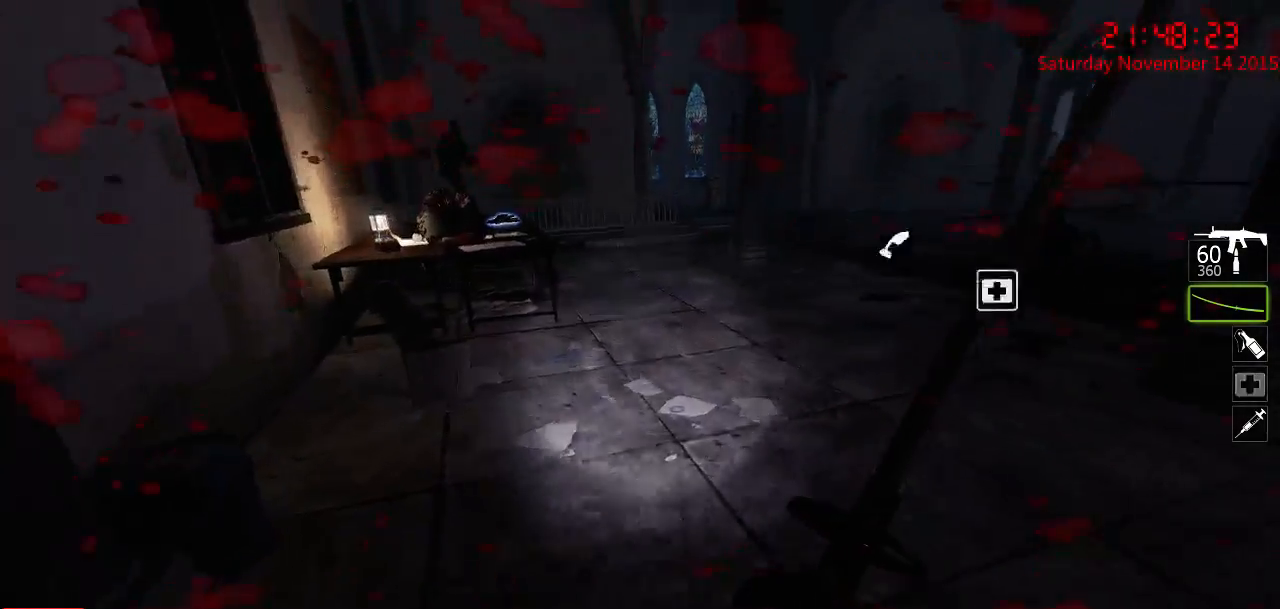
{"keys": ["w"], "mouse": [], "events": []}
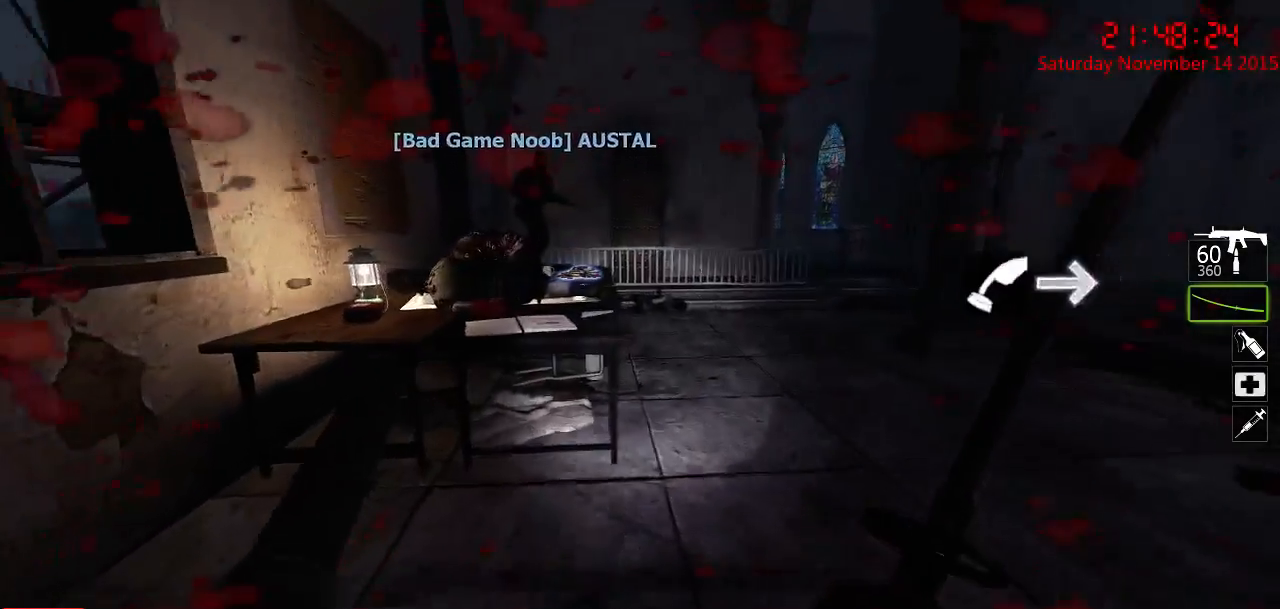
{"keys": ["d", "w"], "mouse": [], "events": [[17, "a", "down"], [17, "space", "down"], [100, "w", "up"], [134, "space", "up"], [334, "a", "up"], [367, "d", "down"], [450, "w", "down"]]}
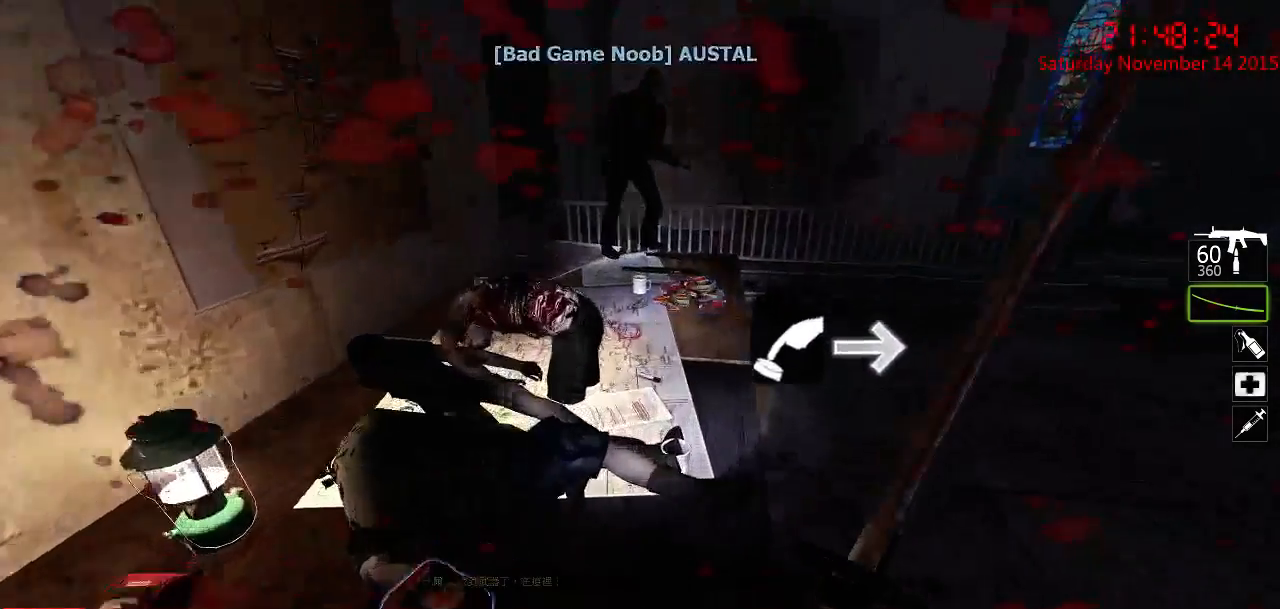
{"keys": ["w"], "mouse": [], "events": [[84, "d", "up"]]}
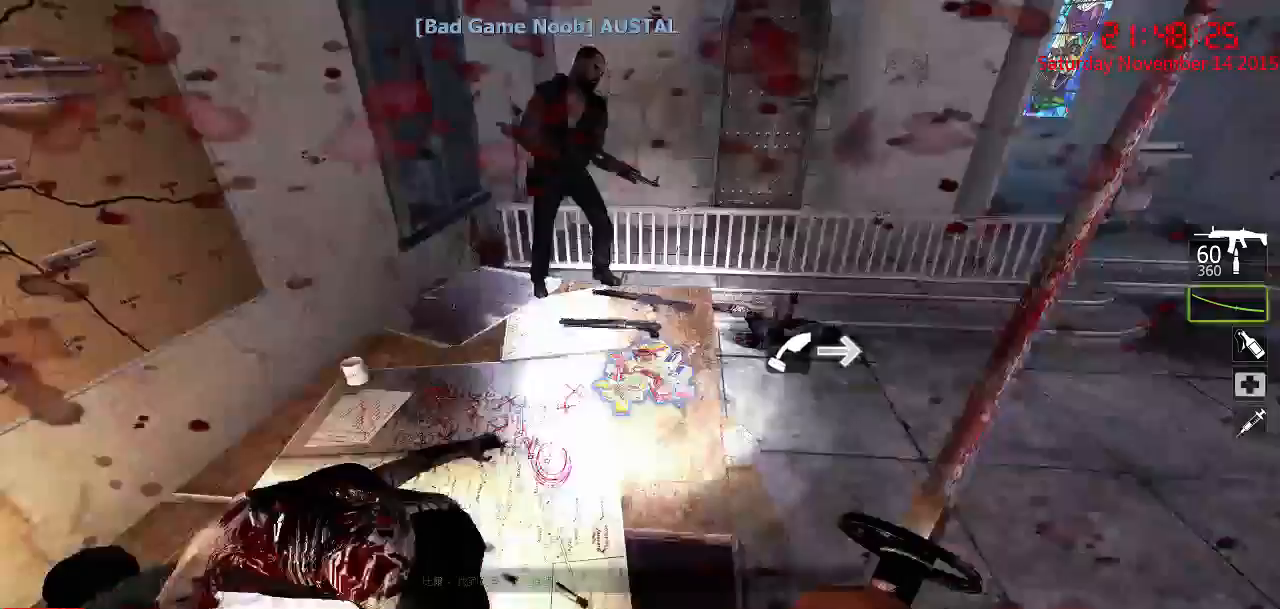
{"keys": ["d", "space", "w"], "mouse": [], "events": [[417, "d", "down"], [417, "space", "down"]]}
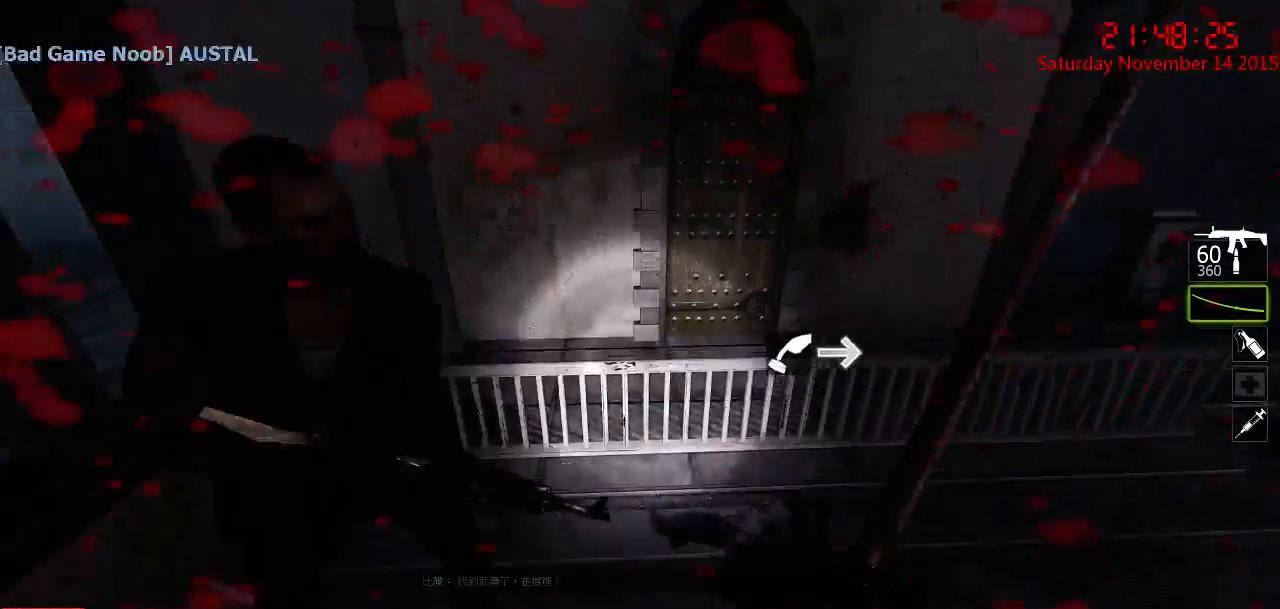
{"keys": ["ctrl", "d"], "mouse": [], "events": [[17, "space", "up"], [17, "w", "up"], [217, "ctrl", "down"]]}
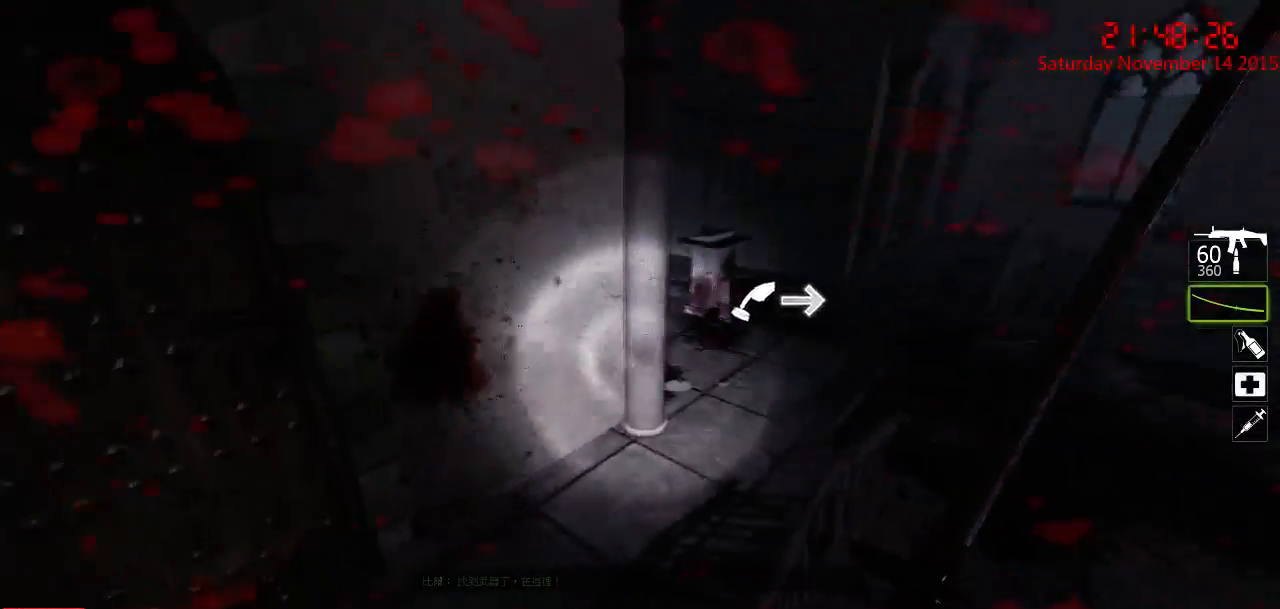
{"keys": [], "mouse": [], "events": [[34, "ctrl", "up"], [100, "w", "down"], [200, "d", "up"], [234, "w", "up"]]}
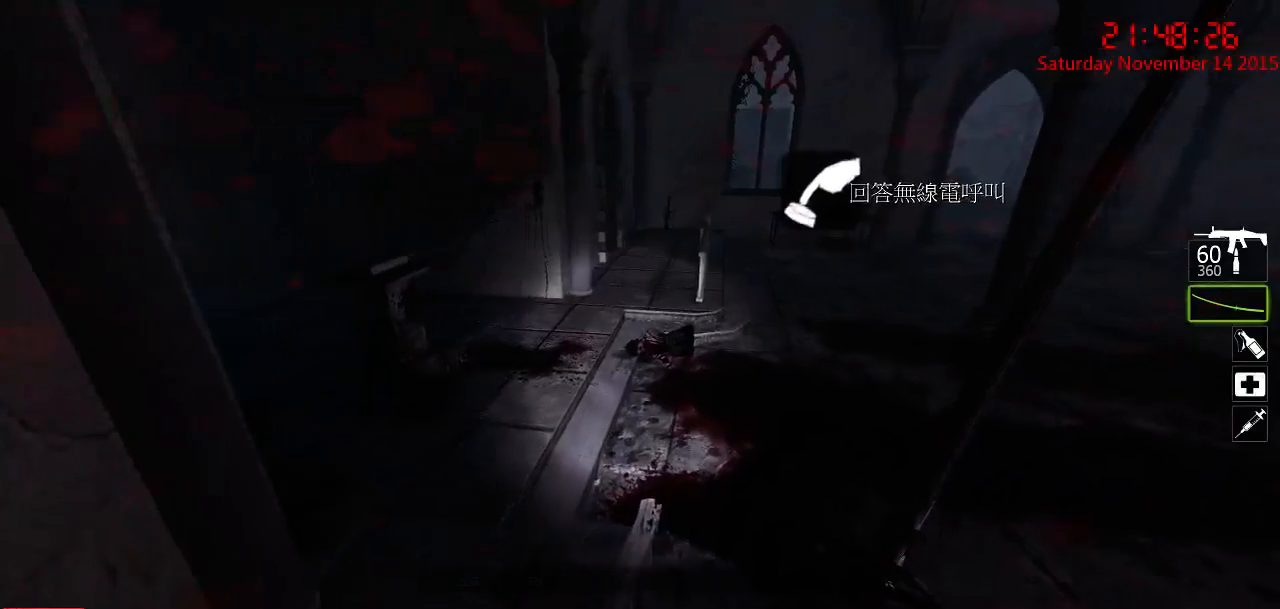
{"keys": ["s"], "mouse": [], "events": [[150, "a", "down"], [150, "s", "down"], [317, "a", "up"]]}
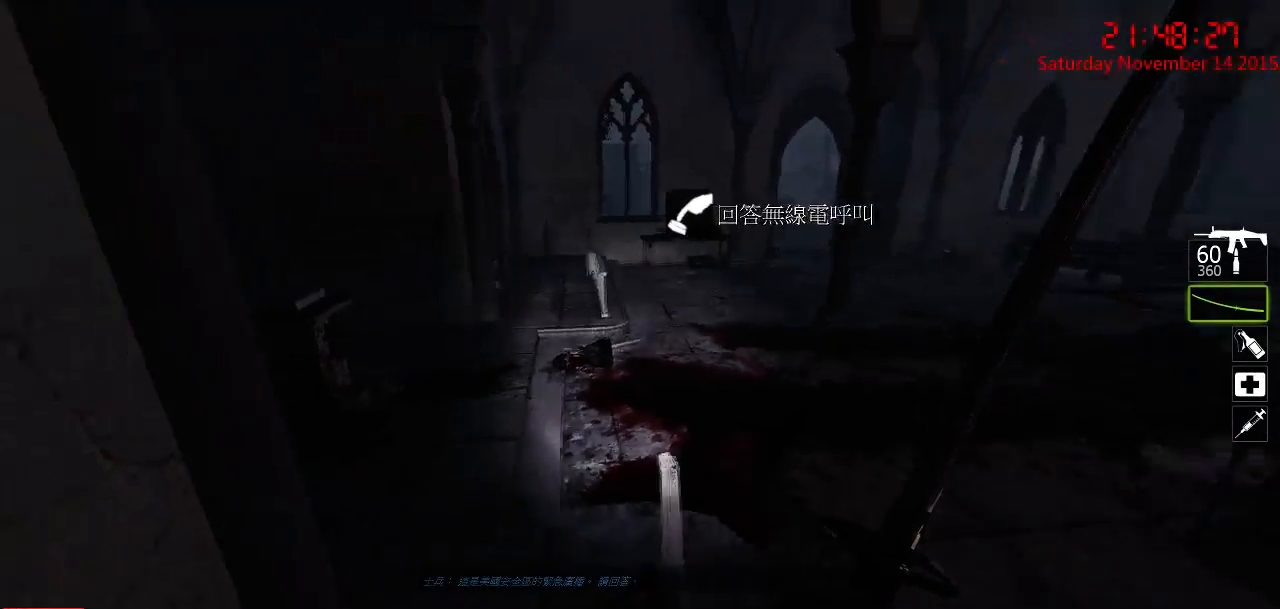
{"keys": ["w"], "mouse": [], "events": [[100, "s", "up"], [467, "w", "down"]]}
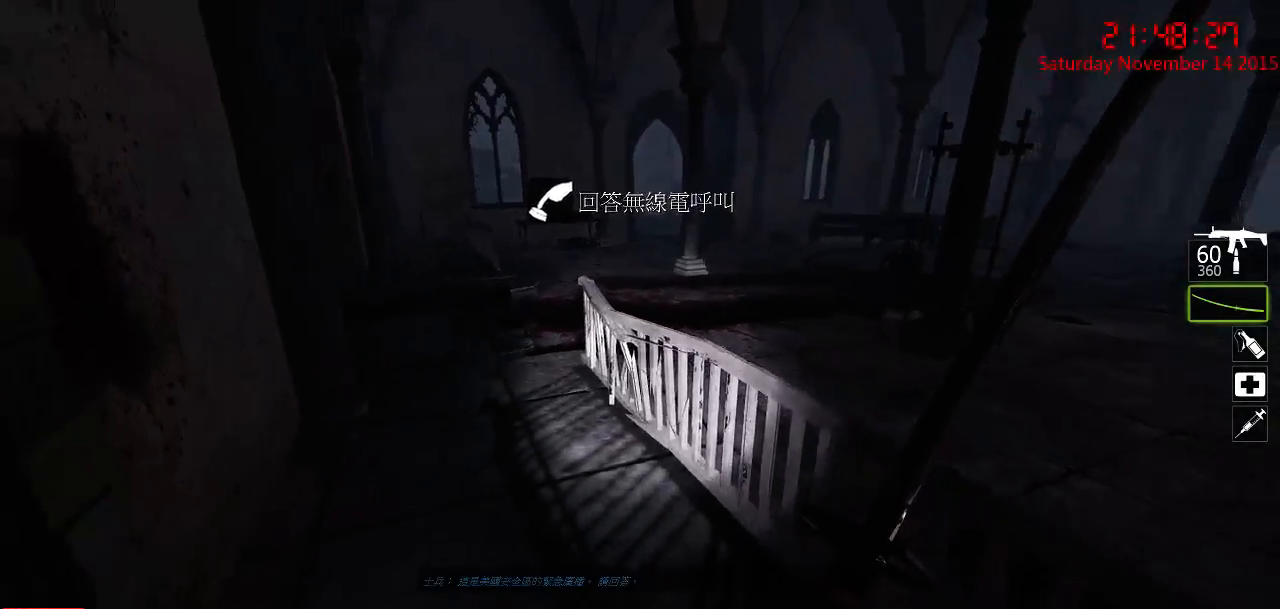
{"keys": ["w"], "mouse": [], "events": []}
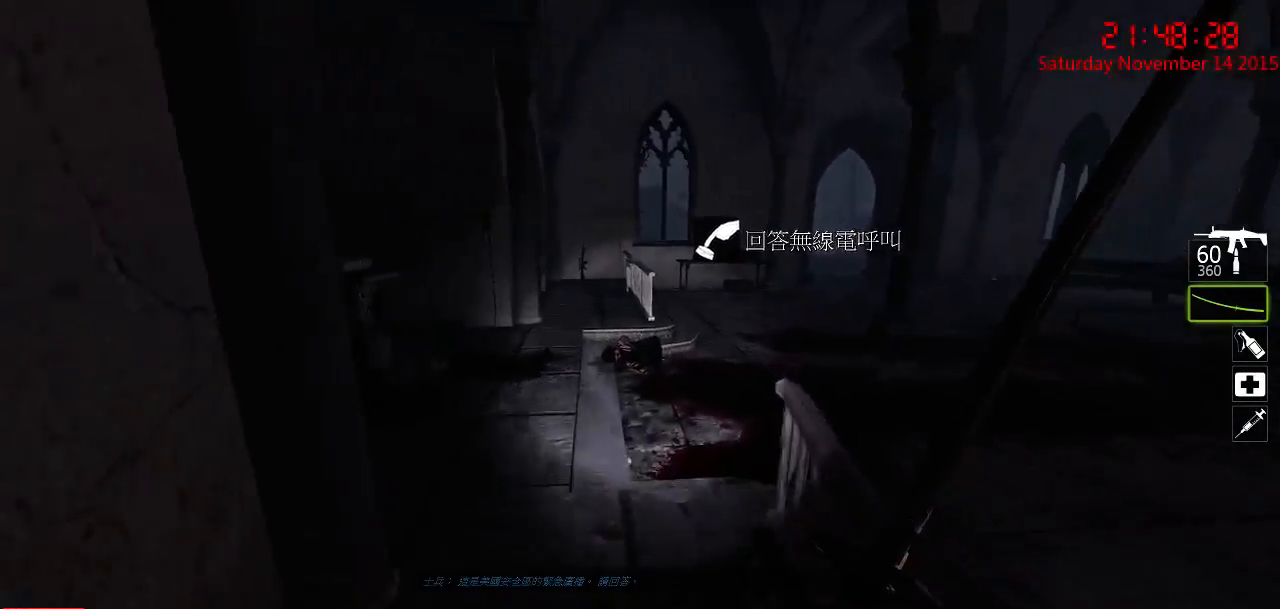
{"keys": ["d"], "mouse": [], "events": [[134, "space", "down"], [167, "a", "down"], [200, "space", "up"], [200, "w", "up"], [450, "a", "up"], [450, "d", "down"]]}
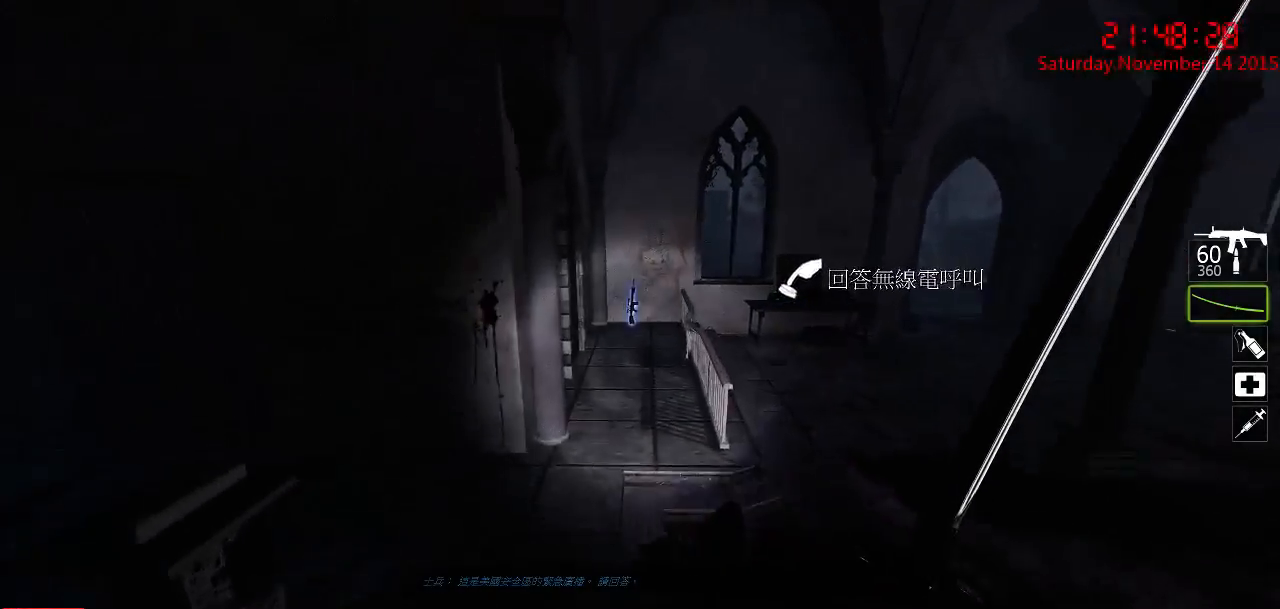
{"keys": ["a", "w"], "mouse": [], "events": [[50, "w", "down"], [117, "d", "up"], [384, "space", "down"], [500, "a", "down"], [500, "space", "up"]]}
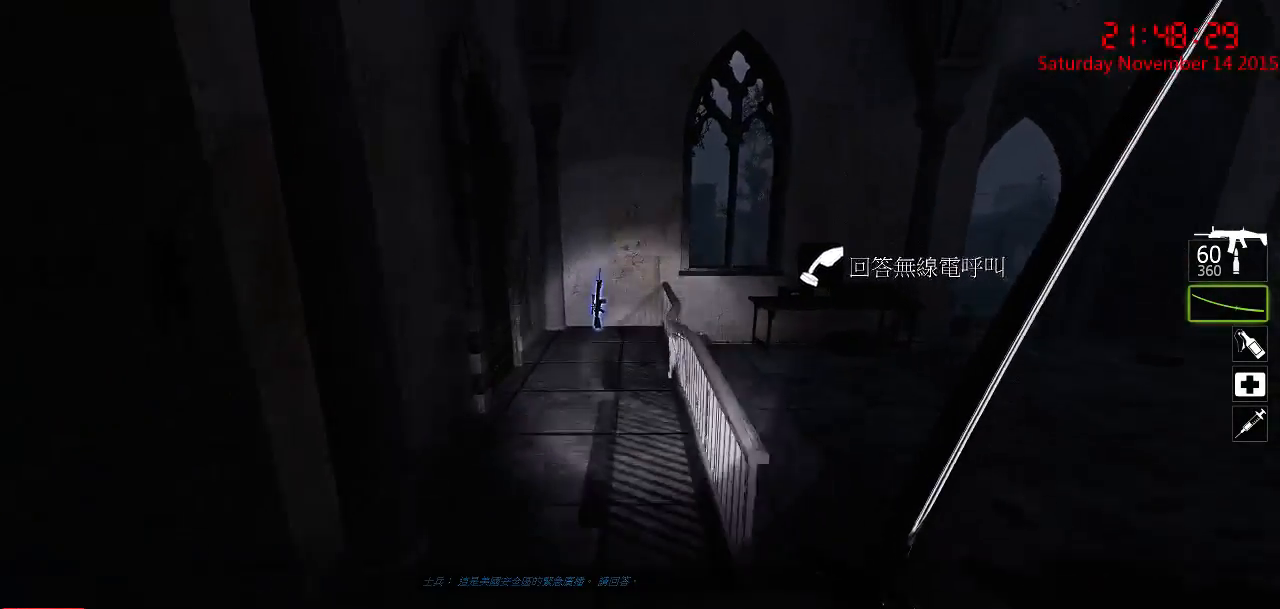
{"keys": ["w"], "mouse": [], "events": [[34, "w", "up"], [267, "a", "up"], [267, "w", "down"]]}
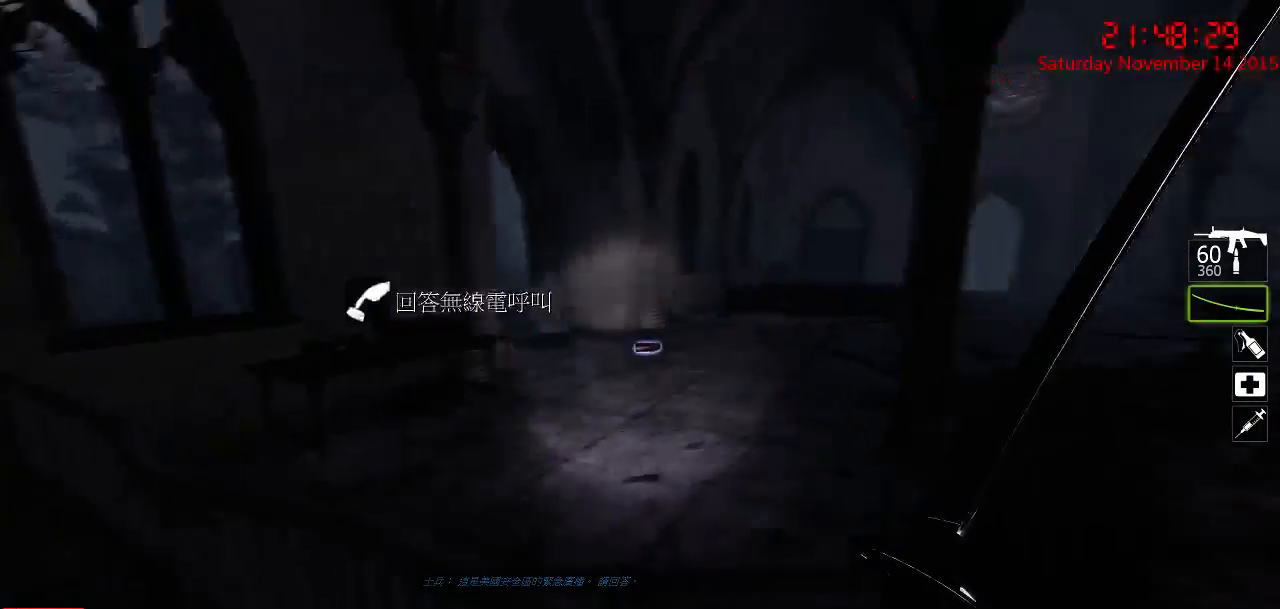
{"keys": ["space", "w"], "mouse": [], "events": [[17, "w", "up"], [217, "a", "down"], [284, "w", "down"], [384, "a", "up"], [417, "space", "down"]]}
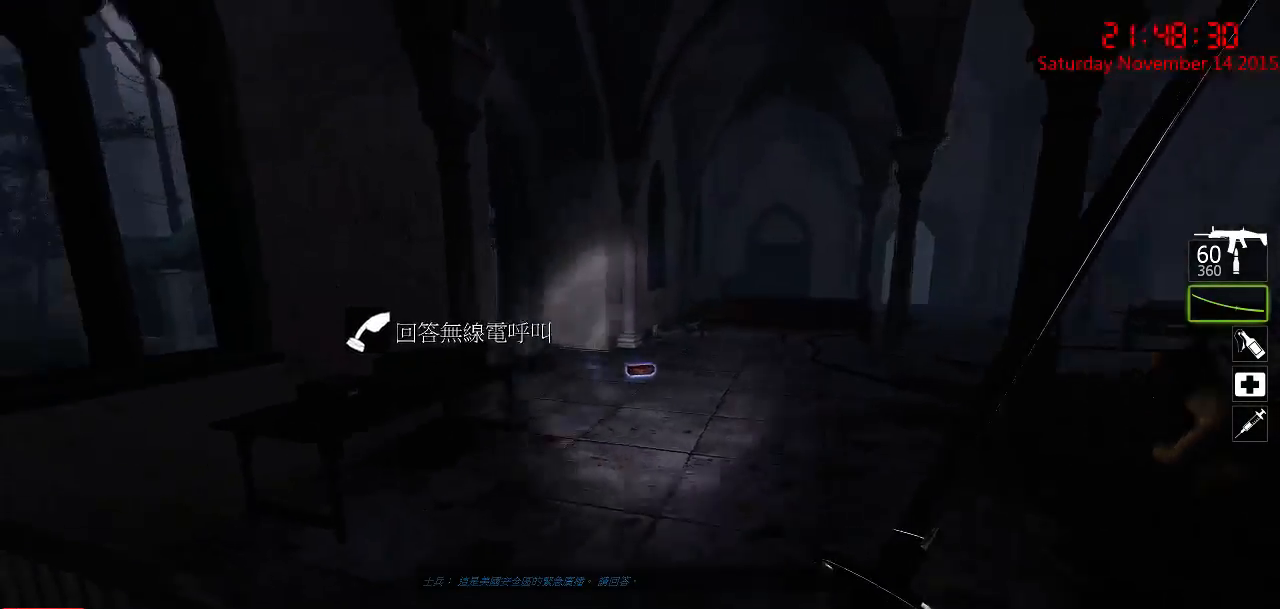
{"keys": ["d", "s"], "mouse": [], "events": [[50, "space", "up"], [100, "ctrl", "down"], [234, "w", "up"], [367, "ctrl", "up"], [367, "d", "down"], [367, "s", "down"]]}
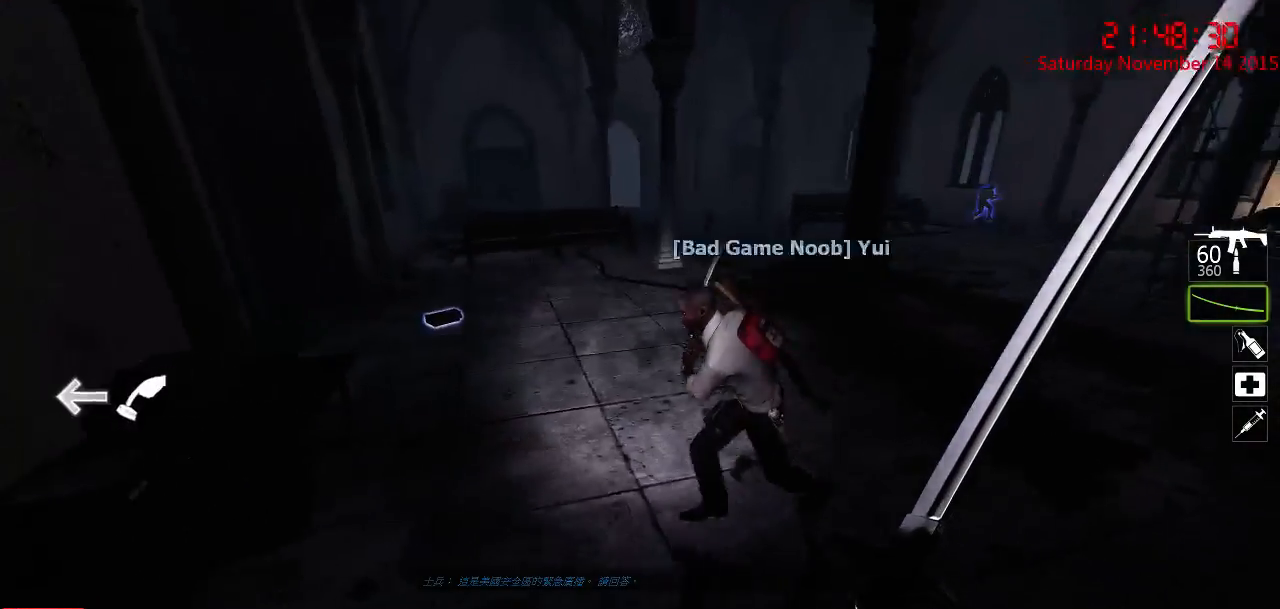
{"keys": [], "mouse": [], "events": [[17, "s", "up"], [150, "d", "up"], [284, "q", "down"], [317, "w", "down"], [384, "q", "up"], [384, "w", "up"]]}
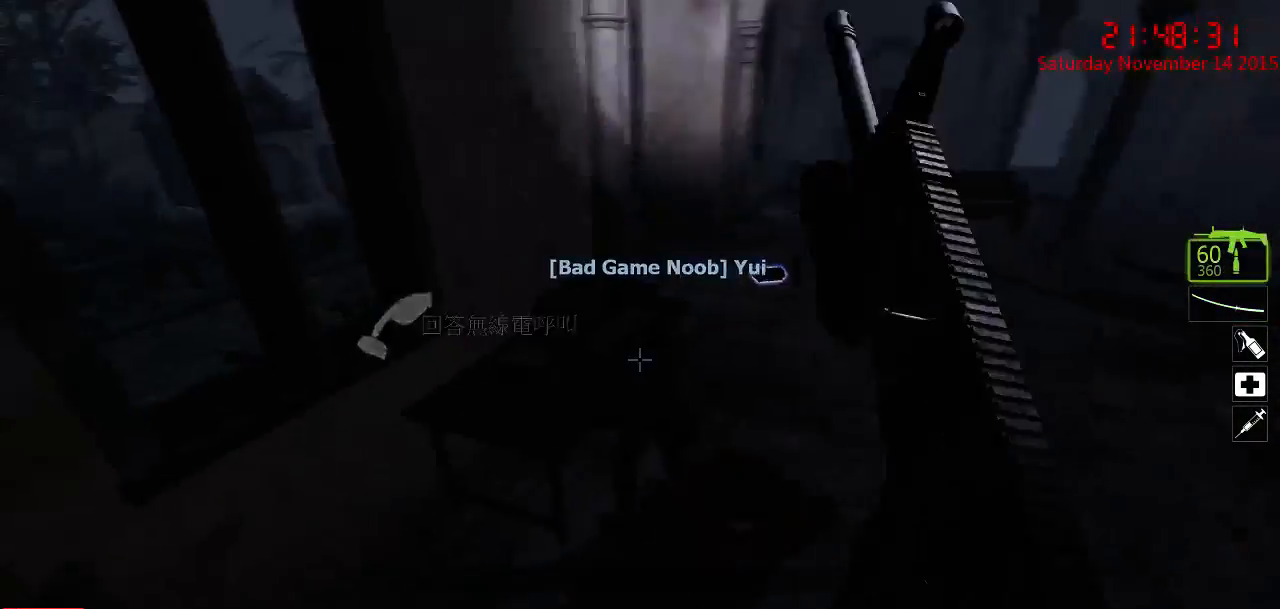
{"keys": ["d"], "mouse": [], "events": [[434, "d", "down"]]}
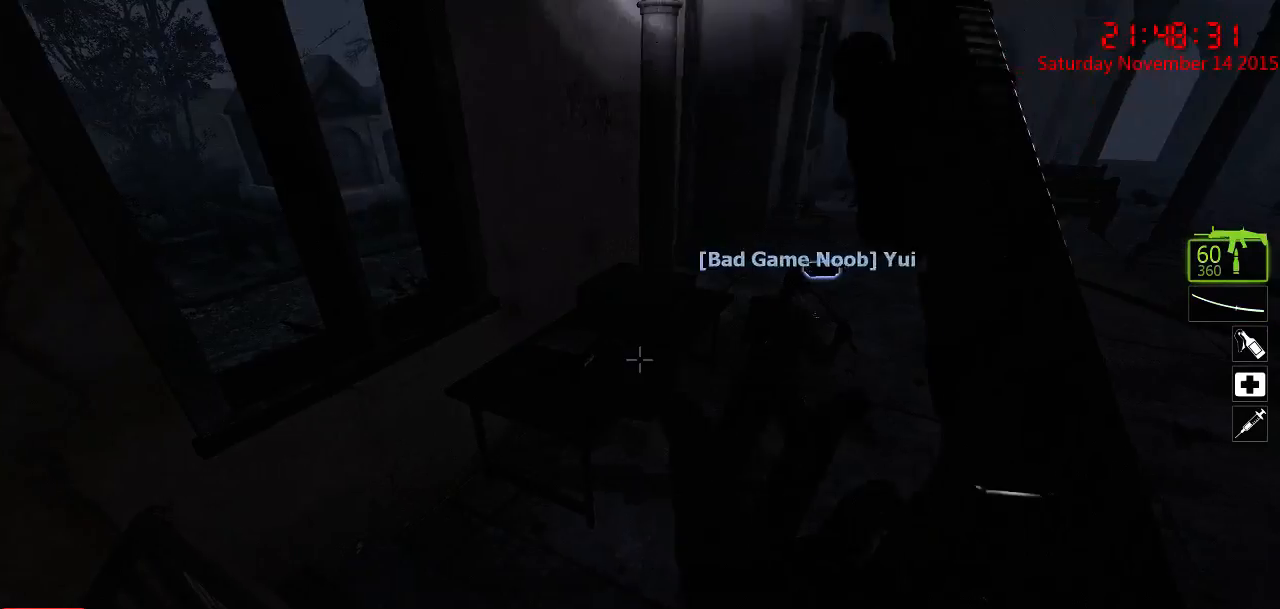
{"keys": [], "mouse": [], "events": [[34, "s", "down"], [234, "s", "up"], [284, "d", "up"]]}
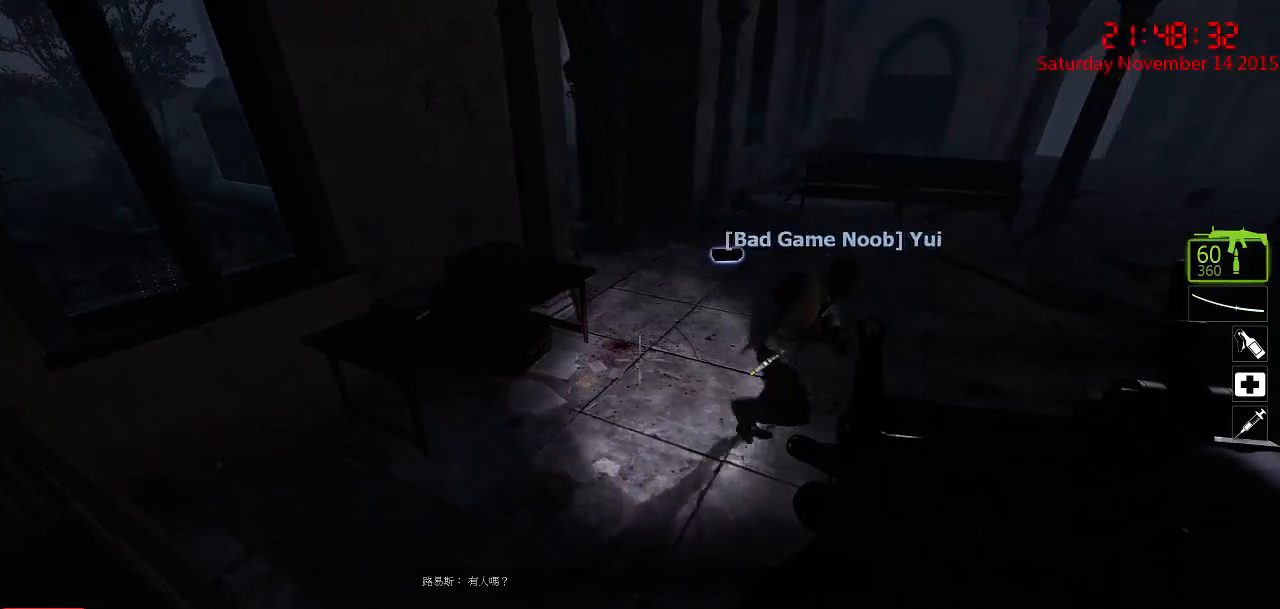
{"keys": [], "mouse": [], "events": [[317, "a", "down"], [350, "w", "down"], [467, "a", "up"], [500, "w", "up"]]}
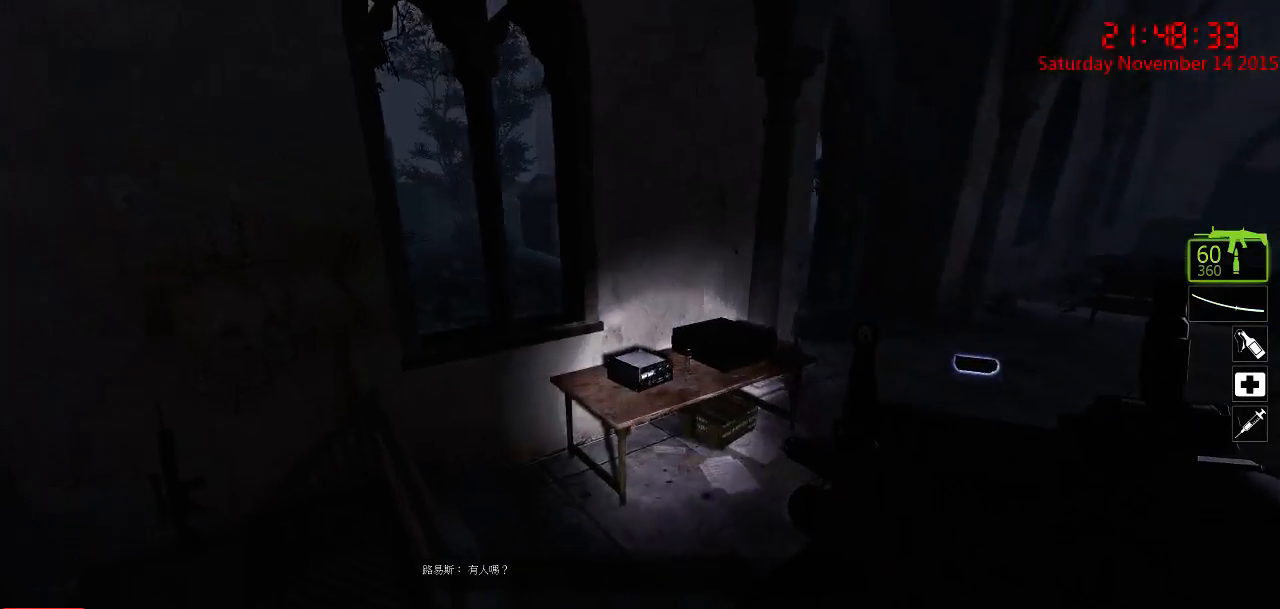
{"keys": [], "mouse": [], "events": [[200, "w", "down"], [400, "w", "up"]]}
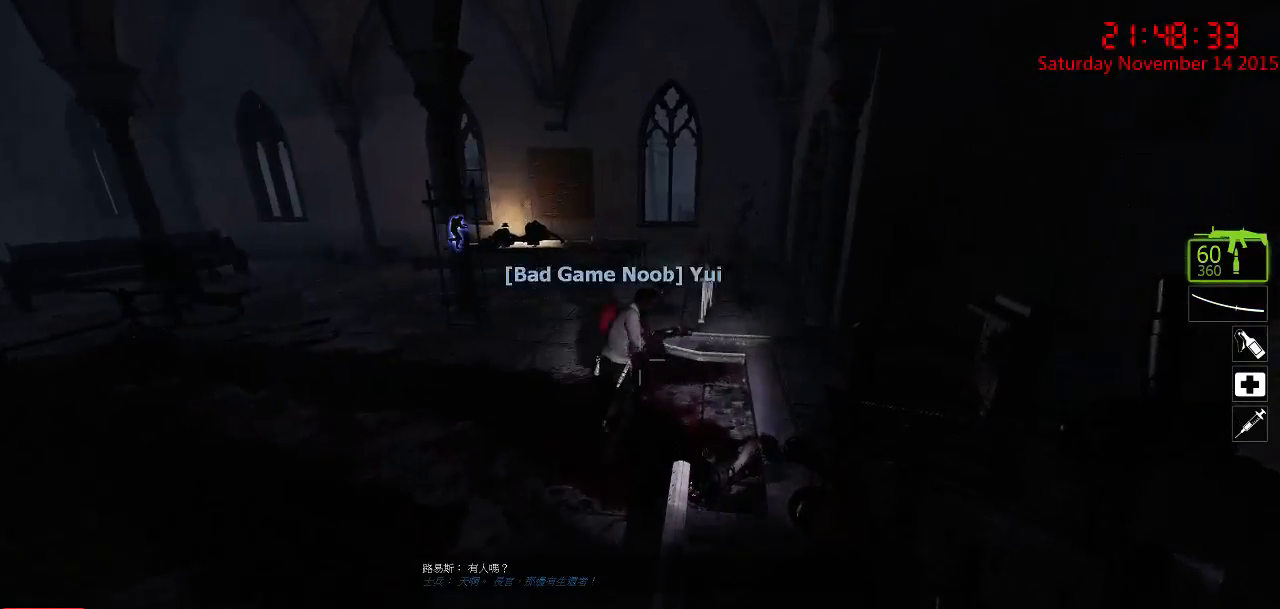
{"keys": [], "mouse": [], "events": [[17, "w", "down"], [250, "d", "down"], [317, "d", "up"], [317, "w", "up"], [384, "a", "down"], [450, "a", "up"]]}
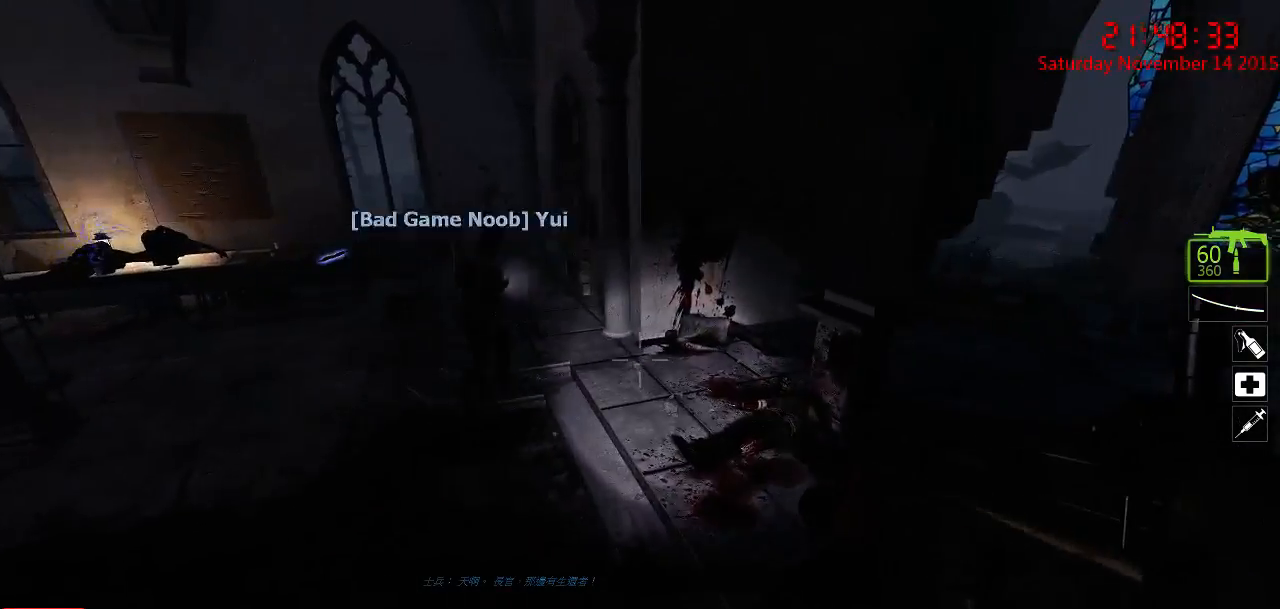
{"keys": ["d"], "mouse": [], "events": [[17, "w", "down"], [200, "w", "up"], [300, "s", "down"], [400, "d", "down"], [467, "s", "up"]]}
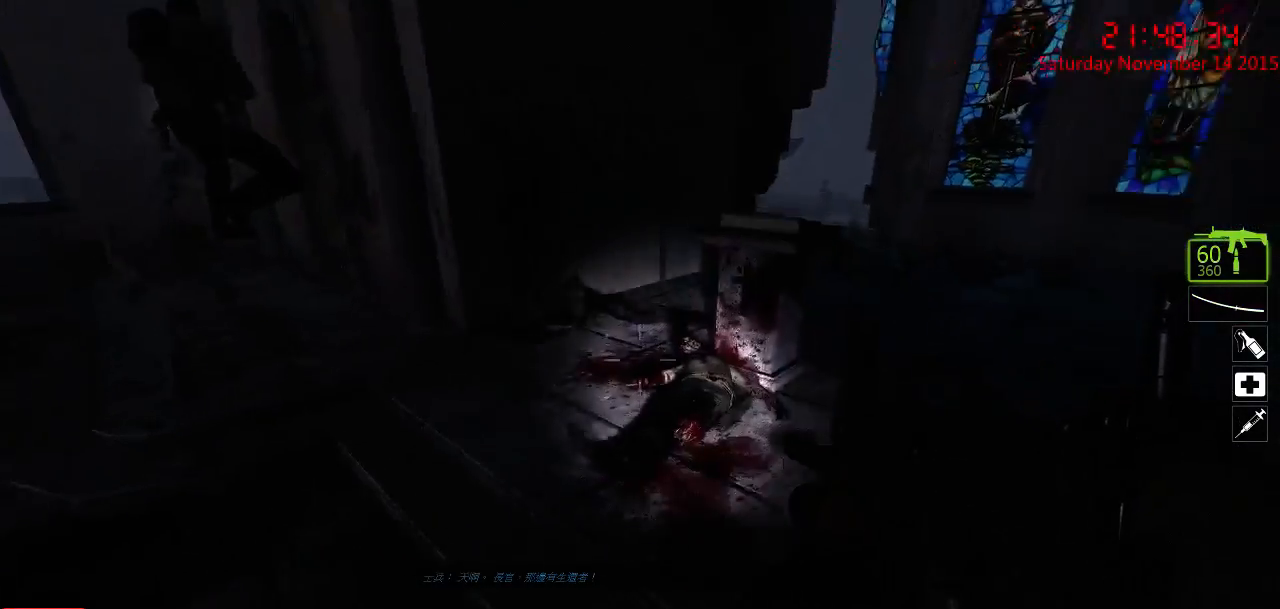
{"keys": ["w"], "mouse": [], "events": [[17, "d", "up"], [117, "w", "down"]]}
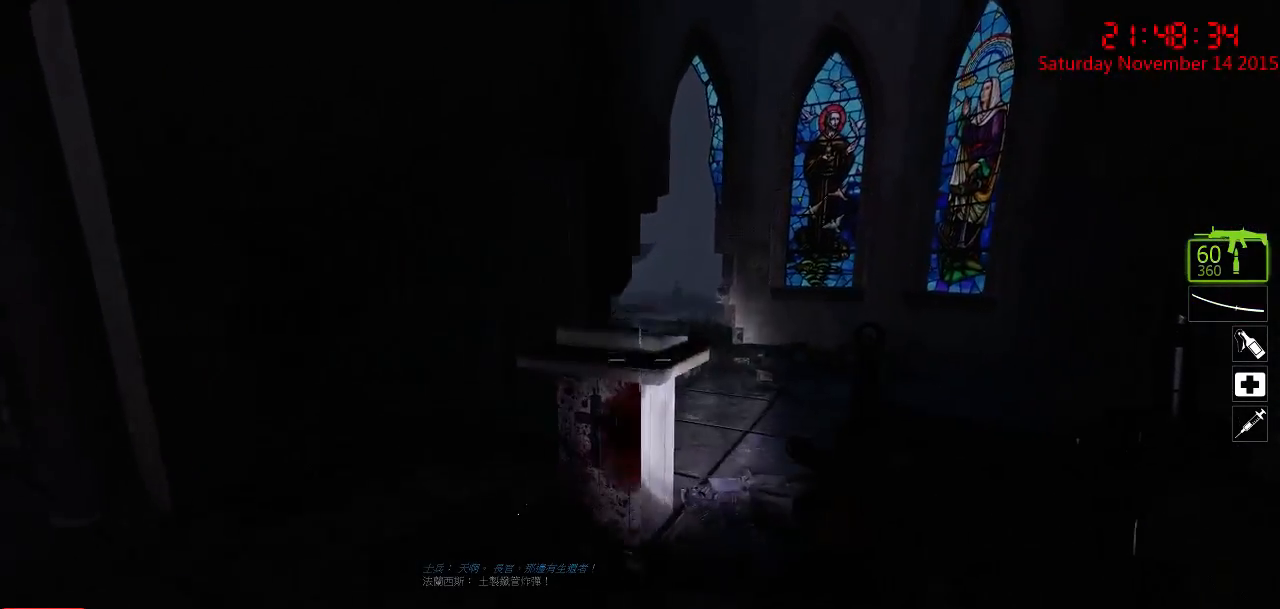
{"keys": ["ctrl", "w"], "mouse": [], "events": [[67, "a", "down"], [167, "a", "up"], [200, "w", "up"], [334, "space", "down"], [334, "w", "down"], [467, "ctrl", "down"], [467, "space", "up"]]}
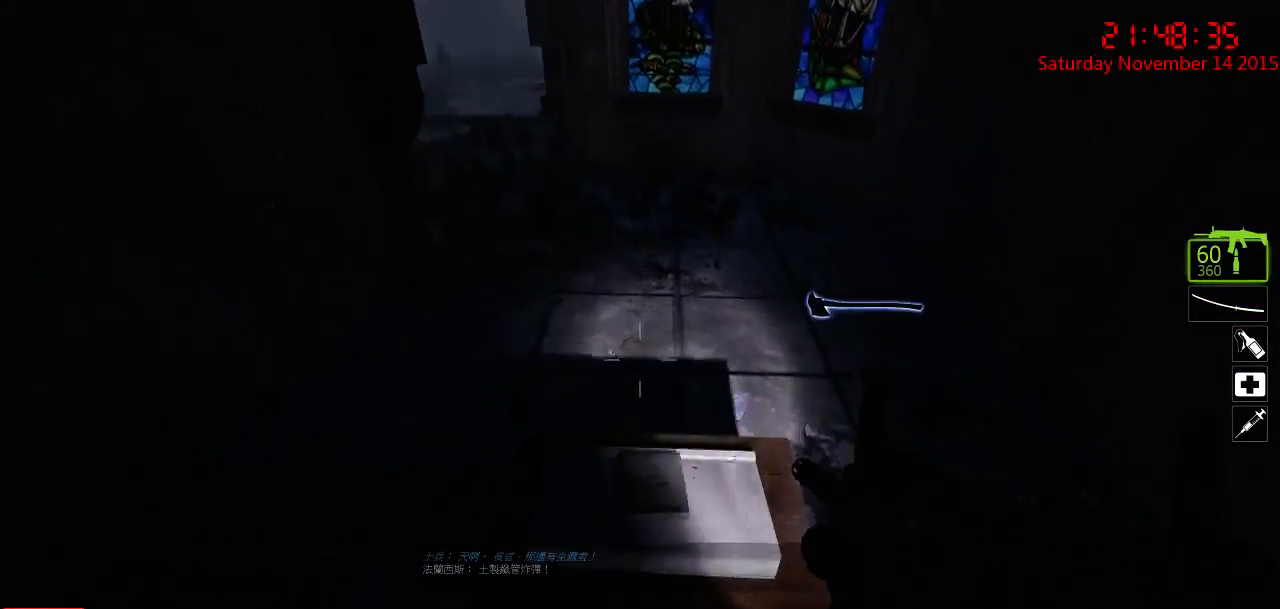
{"keys": [], "mouse": [], "events": [[34, "d", "down"], [284, "ctrl", "up"], [317, "d", "up"], [384, "w", "up"]]}